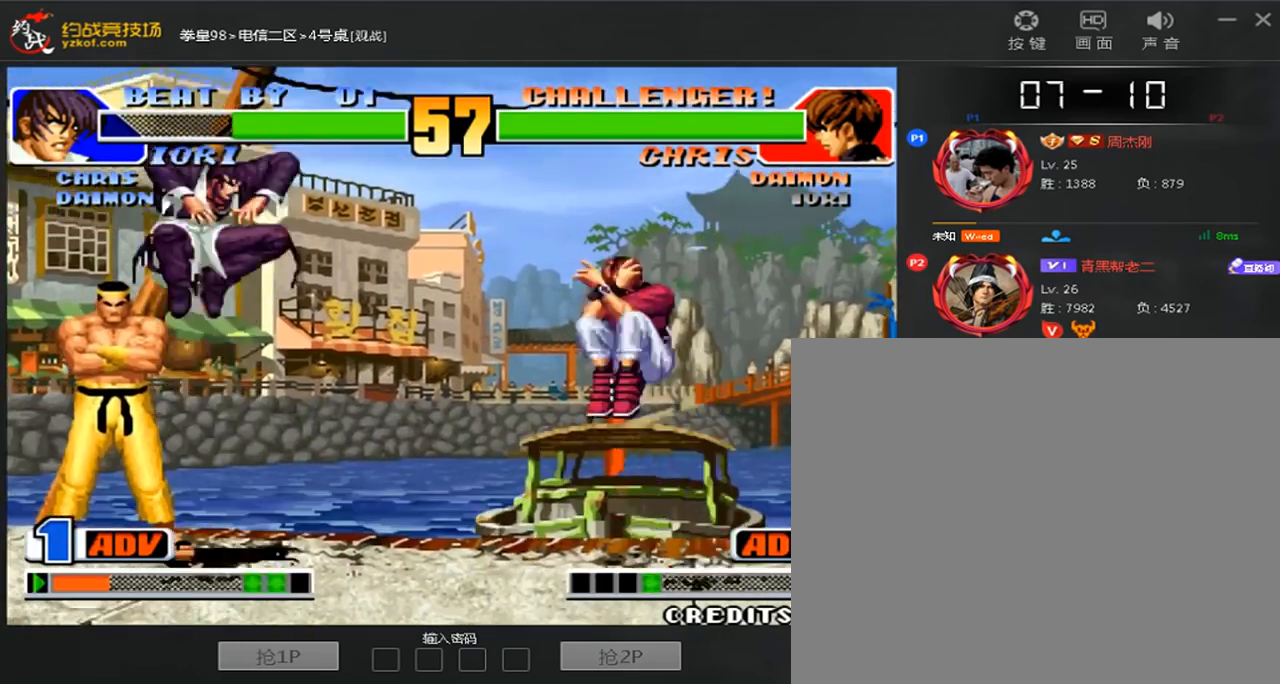
Gameplay with a controller (arcade stick); each line is a JSON object with the inputs held at the frame after it (dt_ms = milliseconds from this image to that frame). "events" lists button and stick changes between this image and that frame as [ms after this image, input, new state], when the widget could be followed in between. Not read: L3 R3.
{"dt_ms": 480, "buttons": [], "left_stick": "right", "events": [[160, "left_stick", "right"], [240, "D", "up"]]}
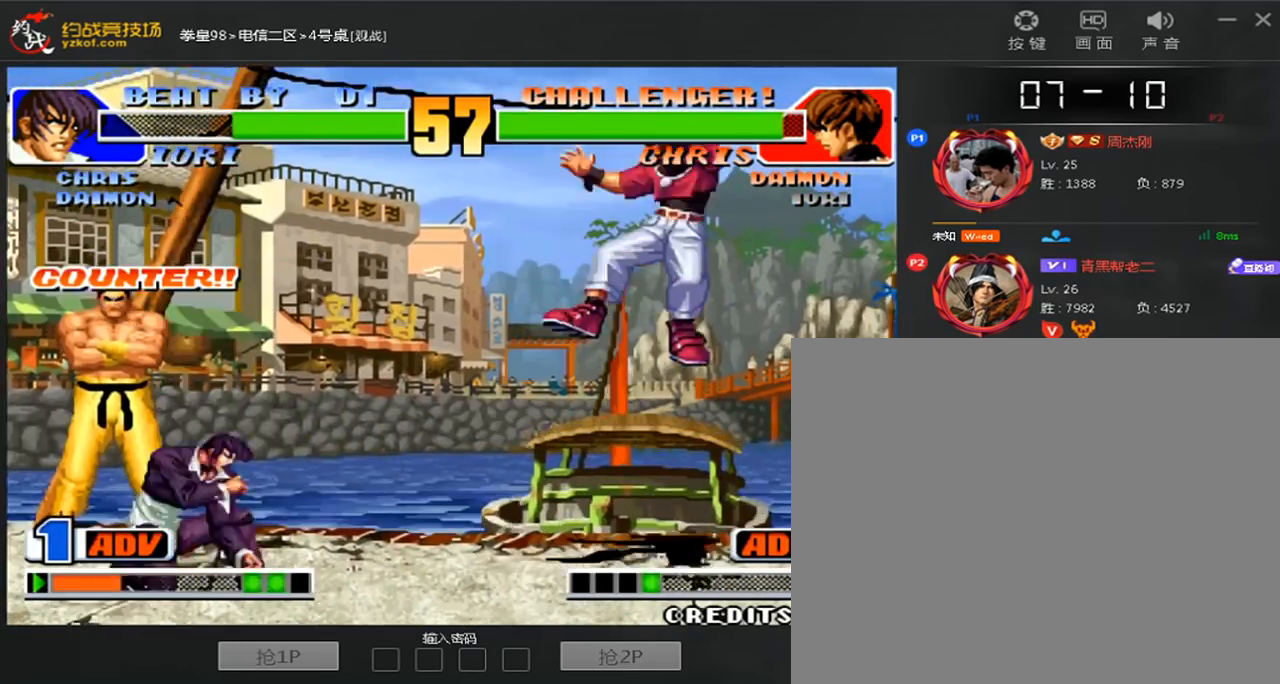
{"dt_ms": 1000, "buttons": [], "left_stick": "up"}
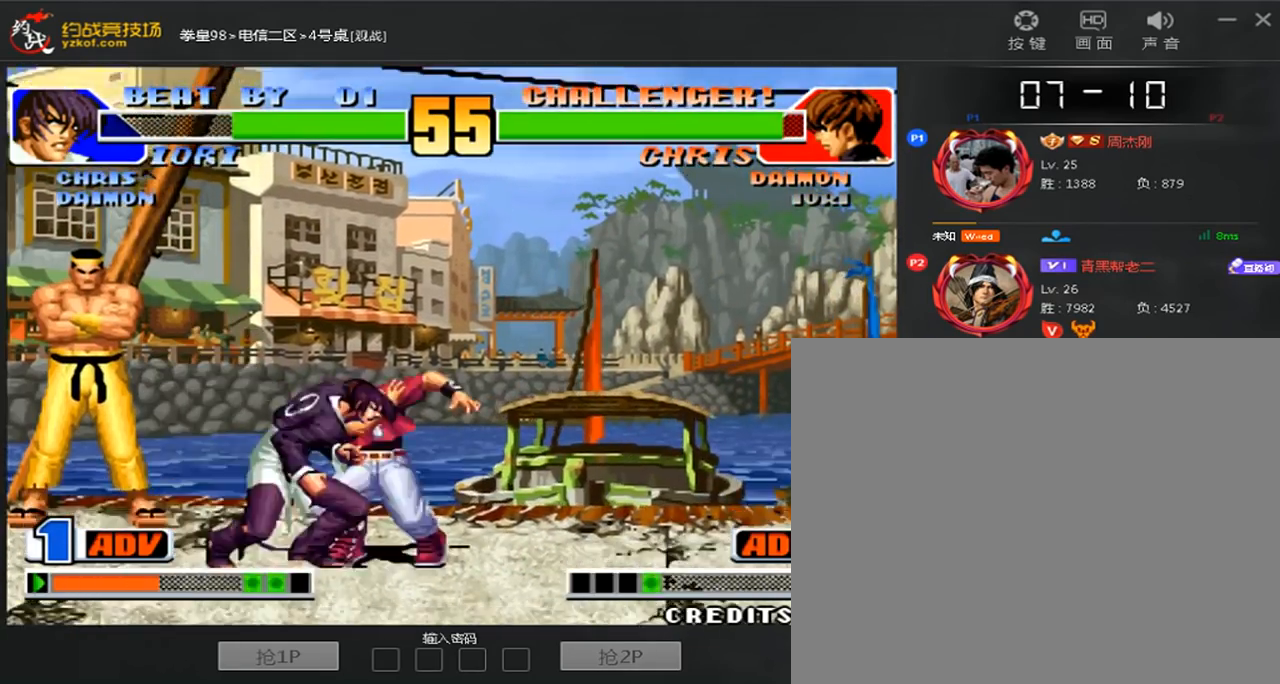
{"dt_ms": 520, "buttons": ["D"], "left_stick": "center", "events": [[360, "D", "down"], [360, "left_stick", "center"]]}
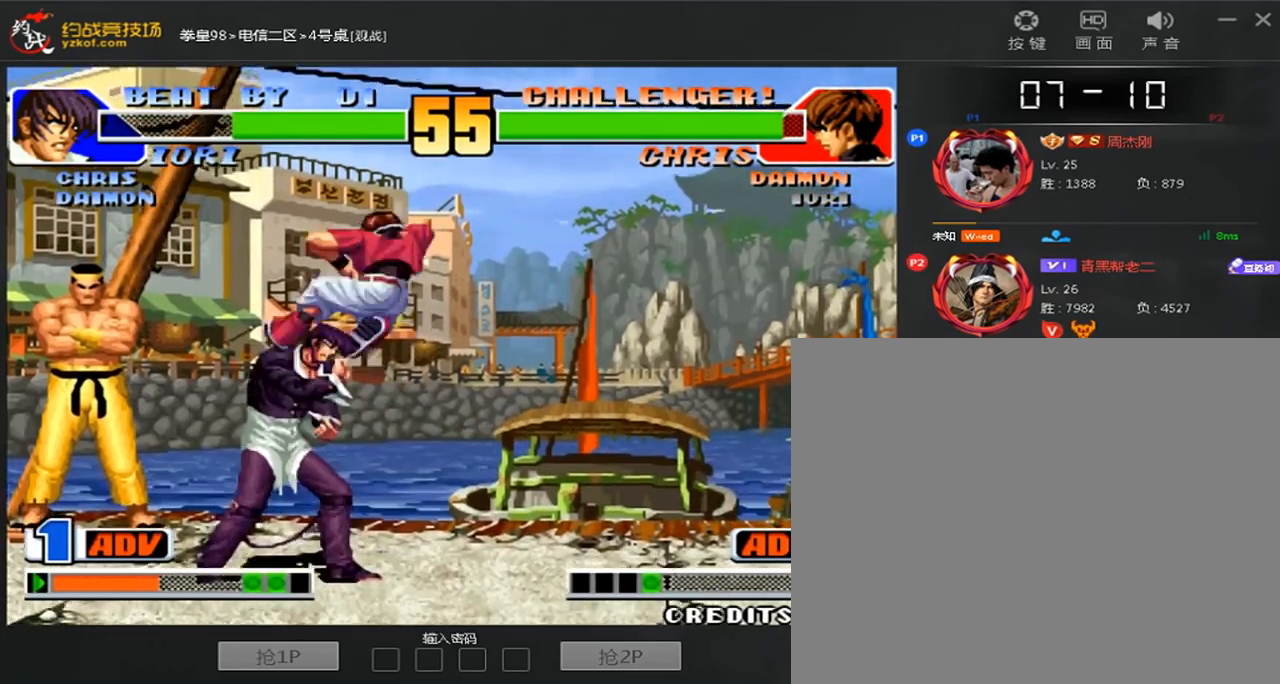
{"dt_ms": 480, "buttons": ["A"], "left_stick": "left", "events": [[40, "left_stick", "left"], [120, "D", "up"], [200, "C", "down"], [400, "A", "down"], [480, "C", "up"]]}